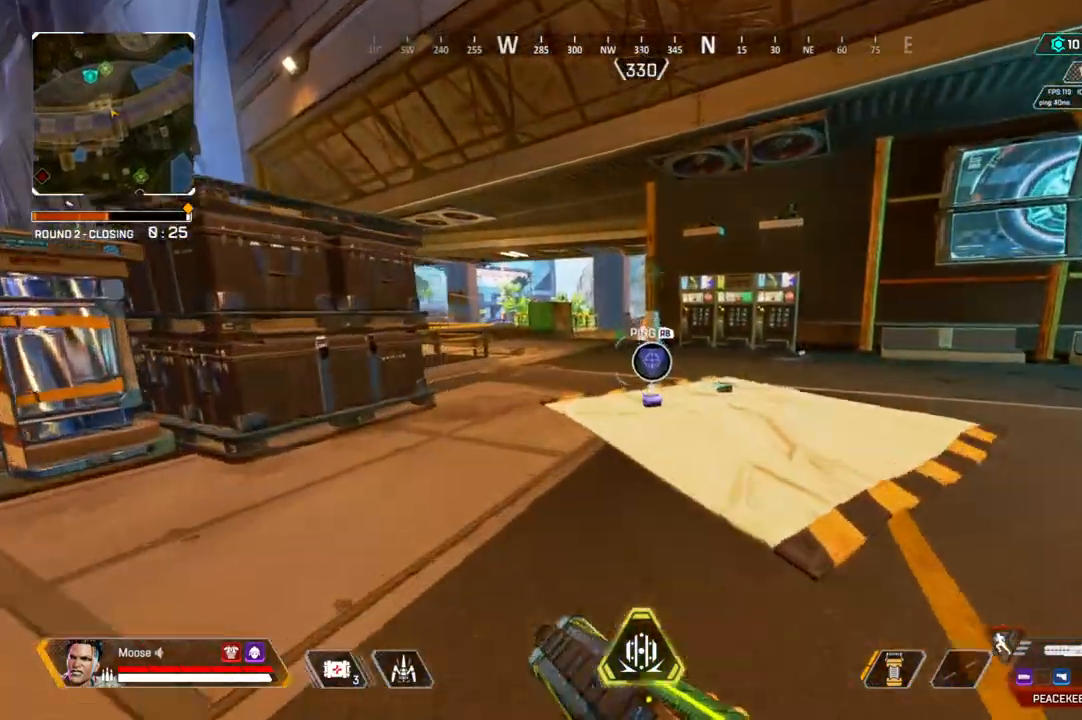
Gameplay with a controller (PlayStation layout); each line is a JSON object with the inputs held at the frame after it. "events" lists button and stick changes between this image and that frame as [ms after this image, input, new state], when the widget could be followed in between. Not read: SELECT START.
{"buttons": [], "left_stick": "up", "right_stick": "center", "events": []}
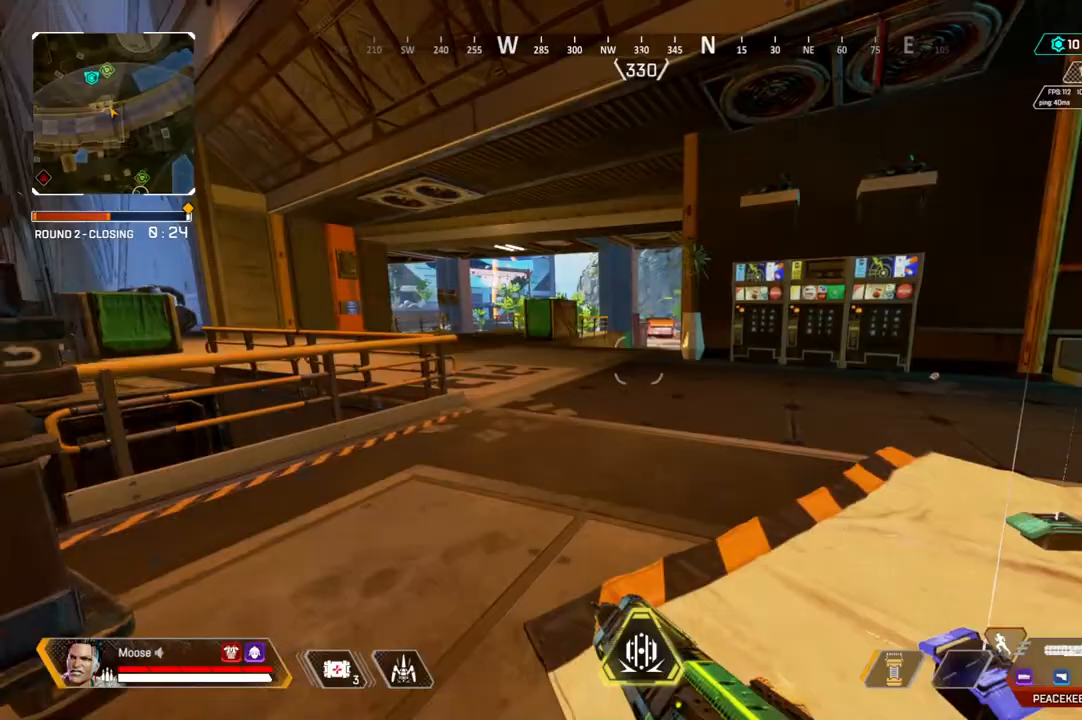
{"buttons": [], "left_stick": "up", "right_stick": "center", "events": []}
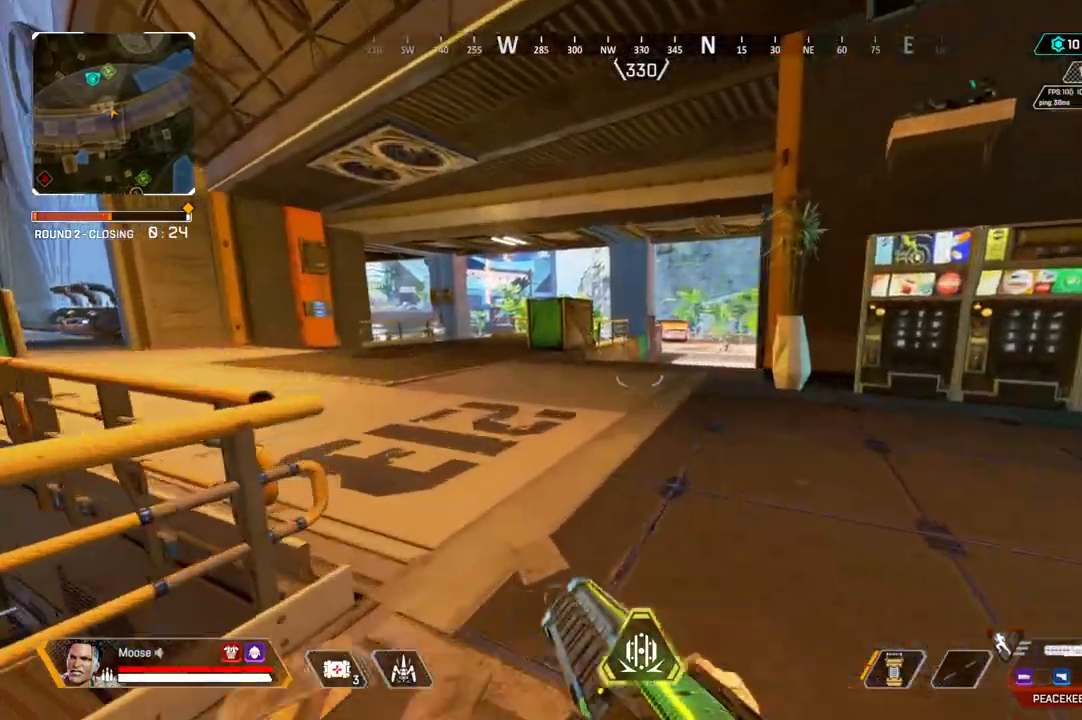
{"buttons": [], "left_stick": "up-right", "right_stick": "center", "events": [[33, "left_stick", "center"], [117, "TRIANGLE", "down"], [183, "left_stick", "right"], [200, "TRIANGLE", "up"], [333, "left_stick", "up-right"], [383, "right_stick", "right"], [450, "right_stick", "center"]]}
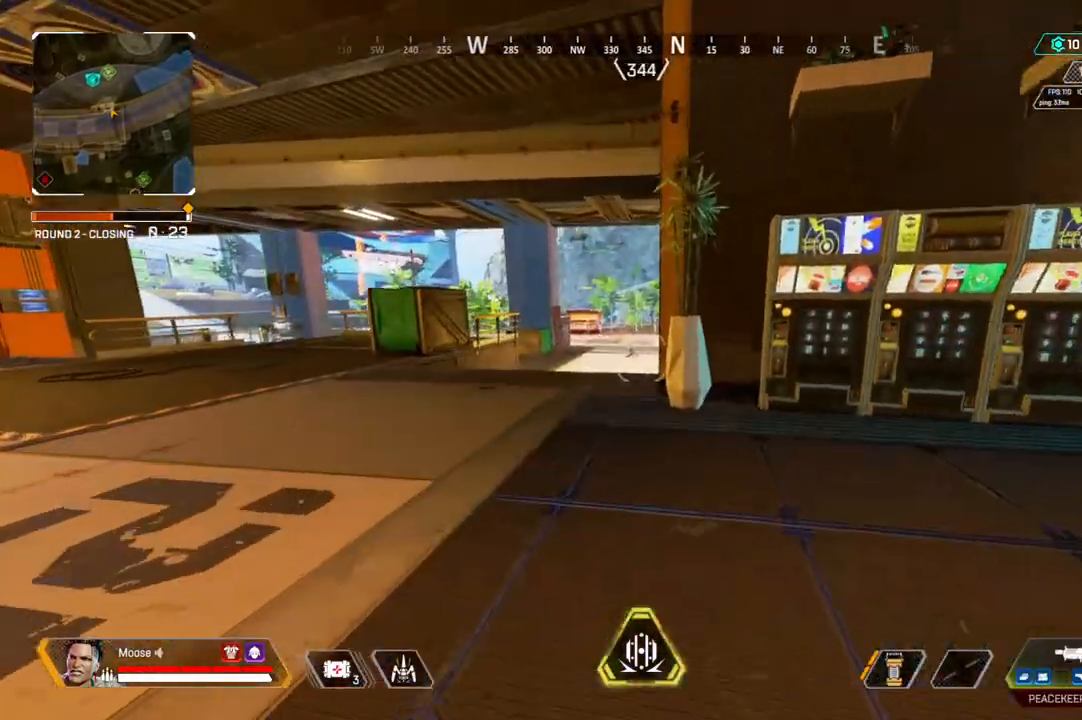
{"buttons": ["L2"], "left_stick": "up-right", "right_stick": "center", "events": [[17, "left_stick", "up-left"], [217, "left_stick", "left"], [350, "L2", "down"], [417, "left_stick", "up-right"]]}
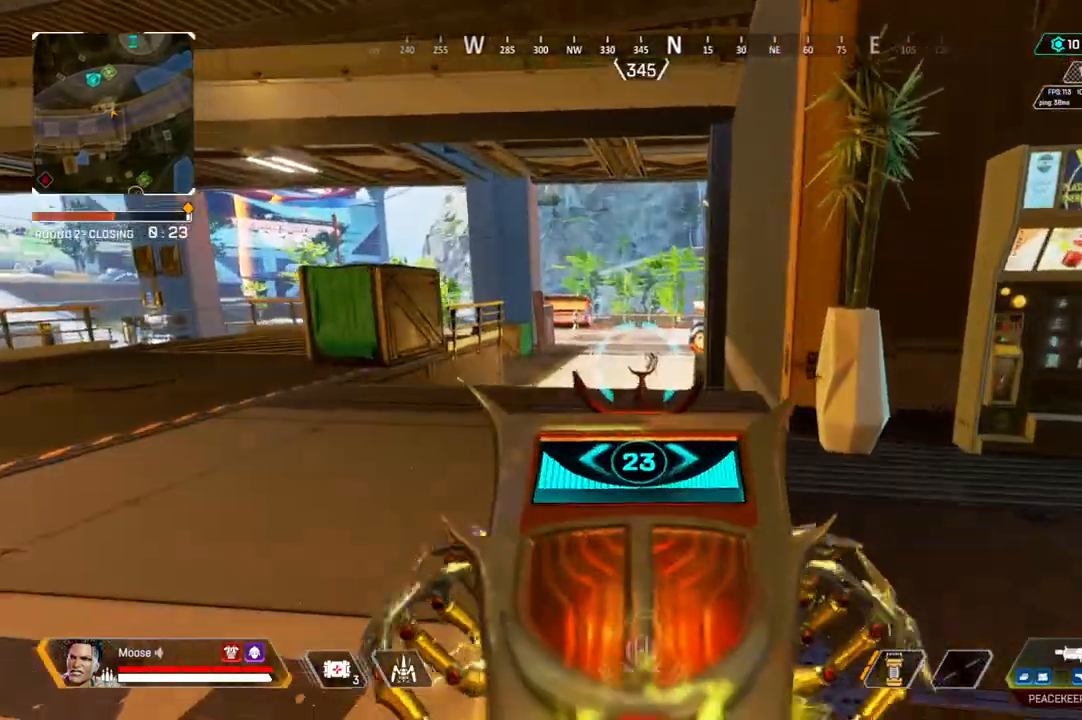
{"buttons": ["L2", "R2"], "left_stick": "up-left", "right_stick": "center", "events": [[50, "R2", "down"], [200, "left_stick", "up-left"], [367, "right_stick", "right"], [483, "right_stick", "center"]]}
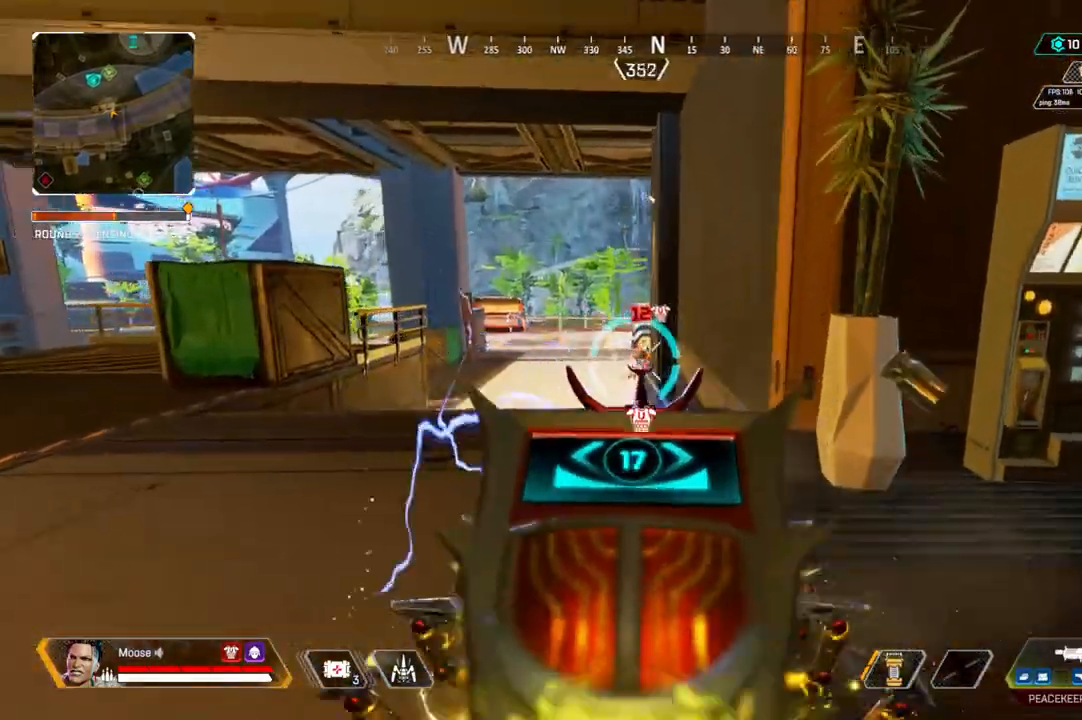
{"buttons": ["L2"], "left_stick": "right", "right_stick": "center"}
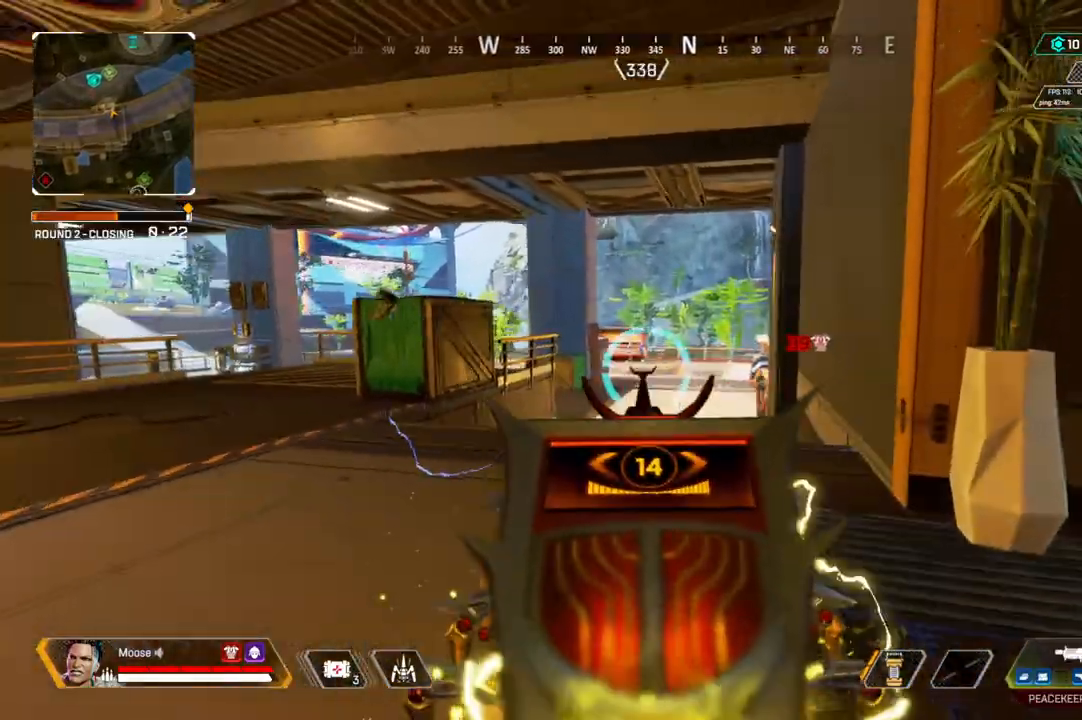
{"buttons": ["L2", "R2"], "left_stick": "right", "right_stick": "center", "events": [[133, "right_stick", "up-left"], [217, "R2", "down"], [233, "right_stick", "center"], [317, "CROSS", "down"], [467, "CROSS", "up"]]}
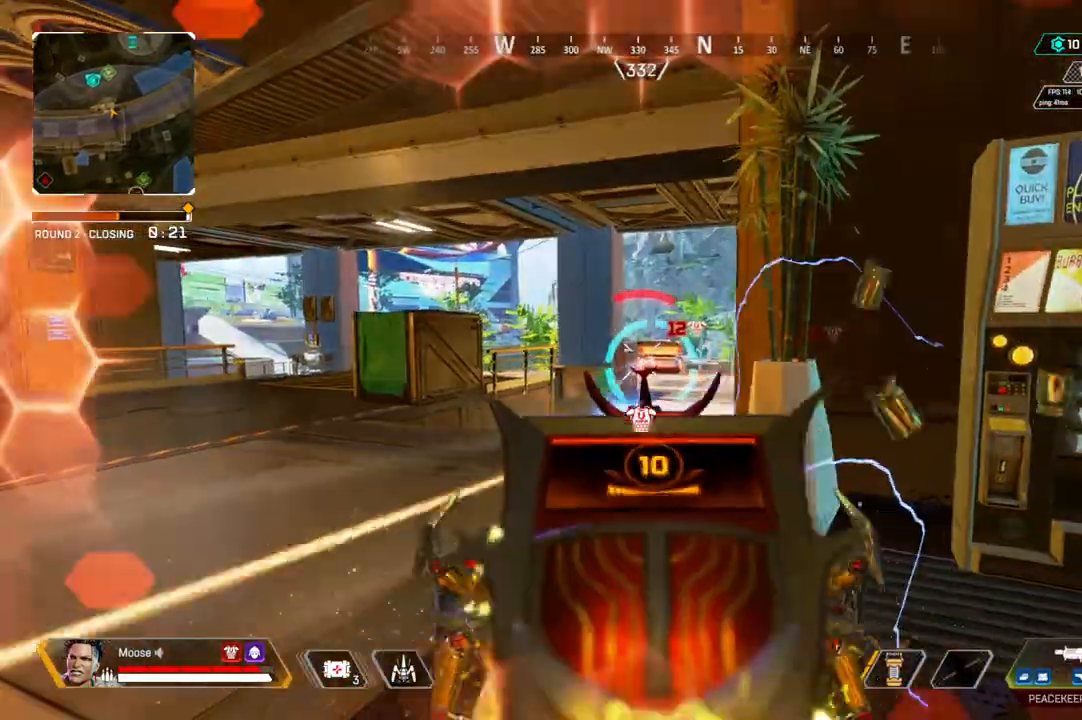
{"buttons": ["CIRCLE"], "left_stick": "down-right", "right_stick": "center", "events": [[117, "CIRCLE", "down"], [183, "R2", "up"], [233, "CIRCLE", "up"], [233, "L2", "up"], [267, "left_stick", "down-right"], [367, "SQUARE", "down"], [450, "SQUARE", "up"], [483, "CIRCLE", "down"]]}
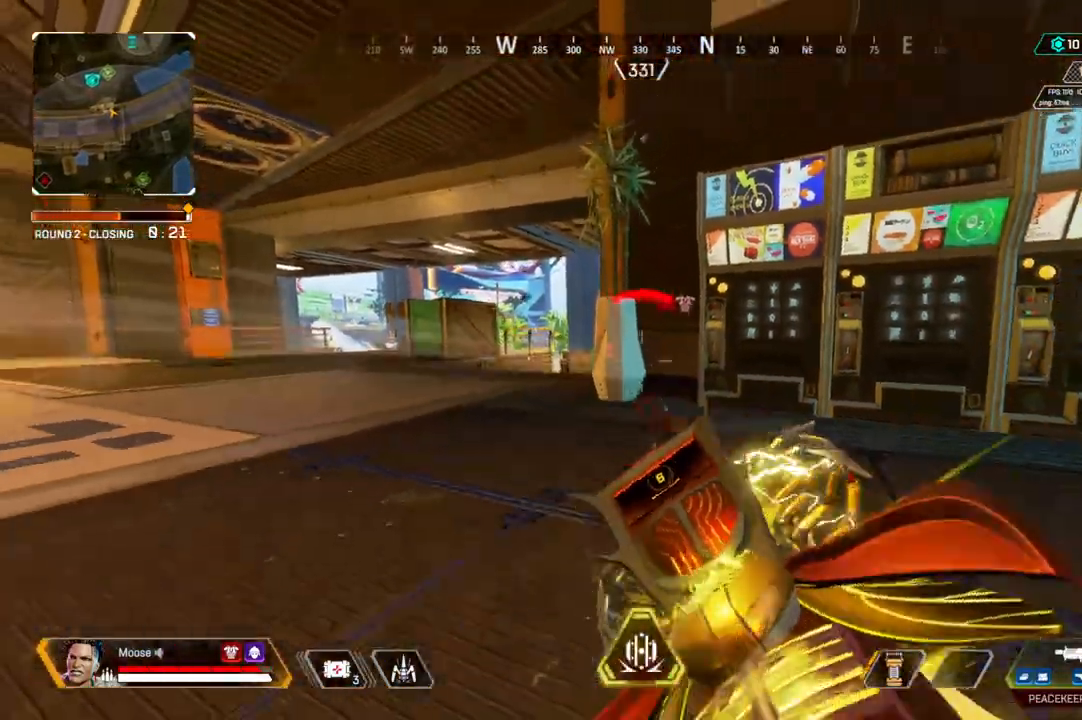
{"buttons": ["CIRCLE"], "left_stick": "up-right", "right_stick": "center", "events": [[83, "CIRCLE", "up"], [217, "CIRCLE", "down"], [217, "left_stick", "left"], [317, "CIRCLE", "up"], [333, "left_stick", "up-left"], [483, "CIRCLE", "down"], [500, "left_stick", "up-right"]]}
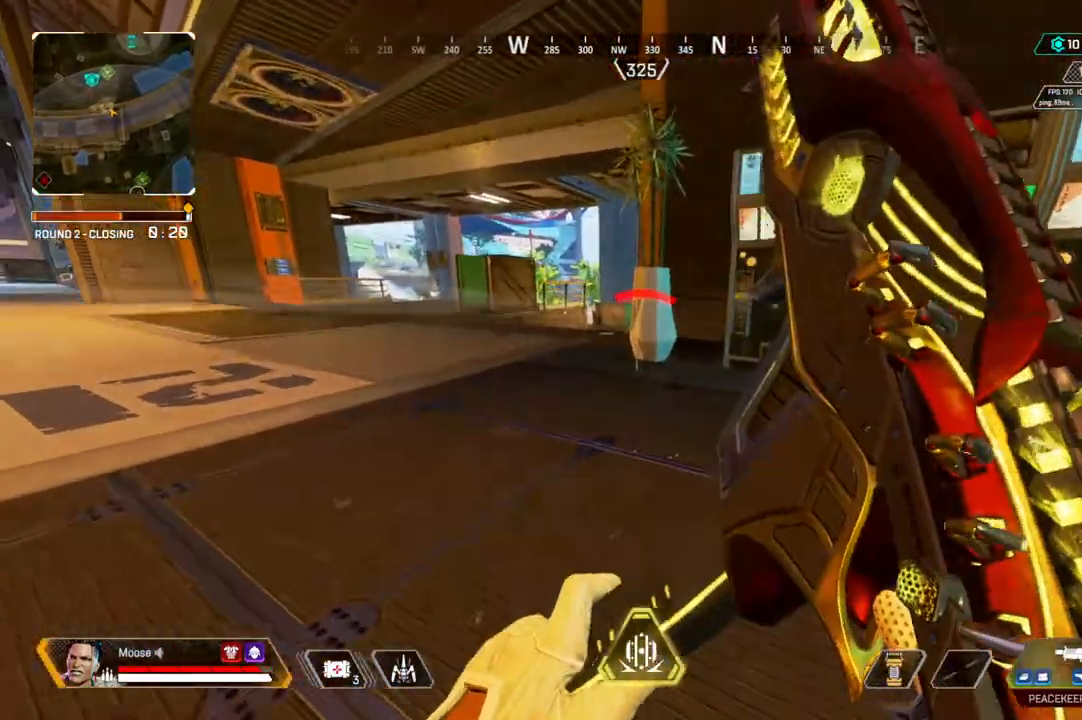
{"buttons": [], "left_stick": "left", "right_stick": "center", "events": [[83, "CIRCLE", "up"], [283, "left_stick", "left"]]}
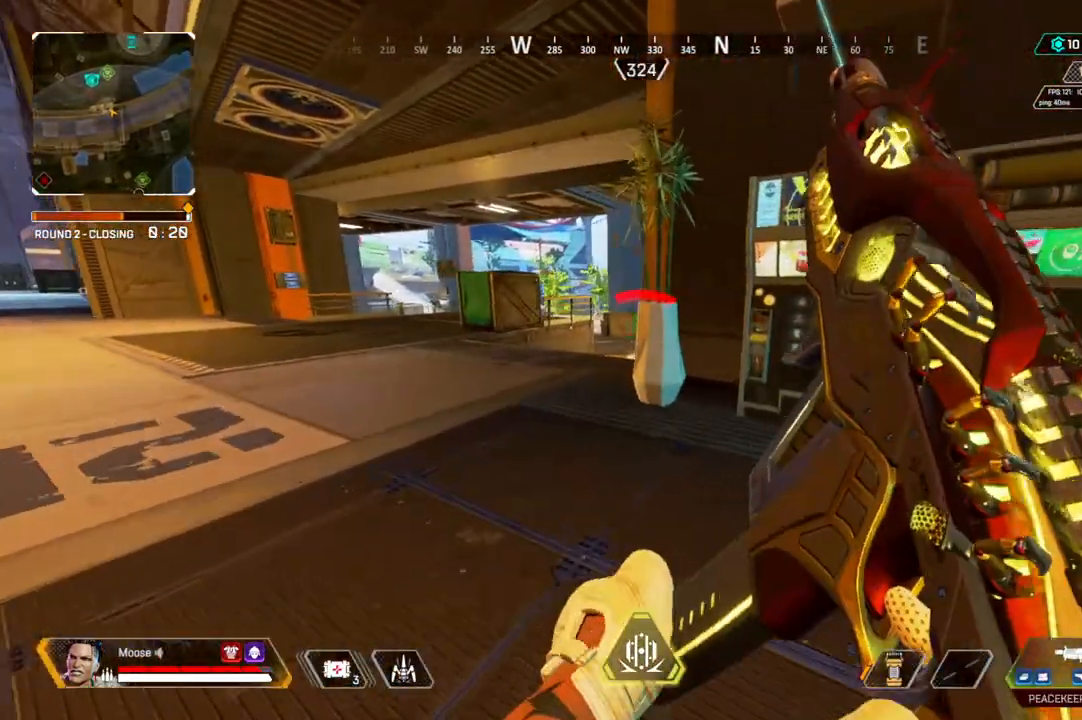
{"buttons": ["L2"], "left_stick": "right", "right_stick": "center", "events": [[383, "left_stick", "right"], [417, "L2", "down"]]}
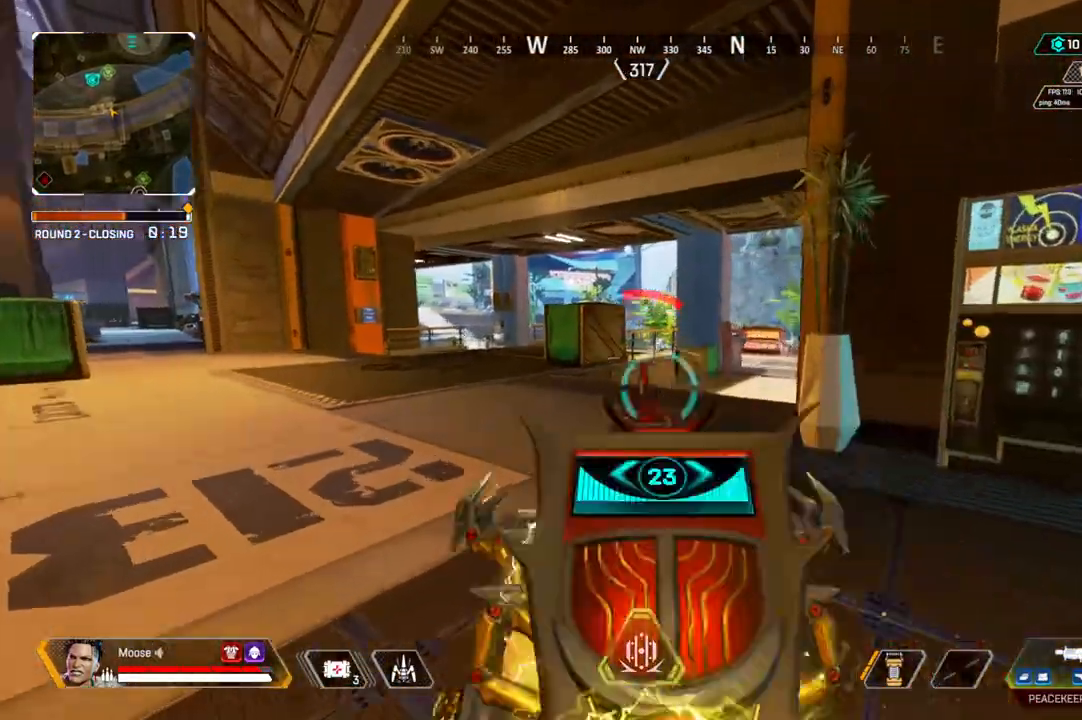
{"buttons": ["L2", "R2"], "left_stick": "up-left", "right_stick": "center", "events": [[383, "R2", "down"], [417, "left_stick", "up-left"]]}
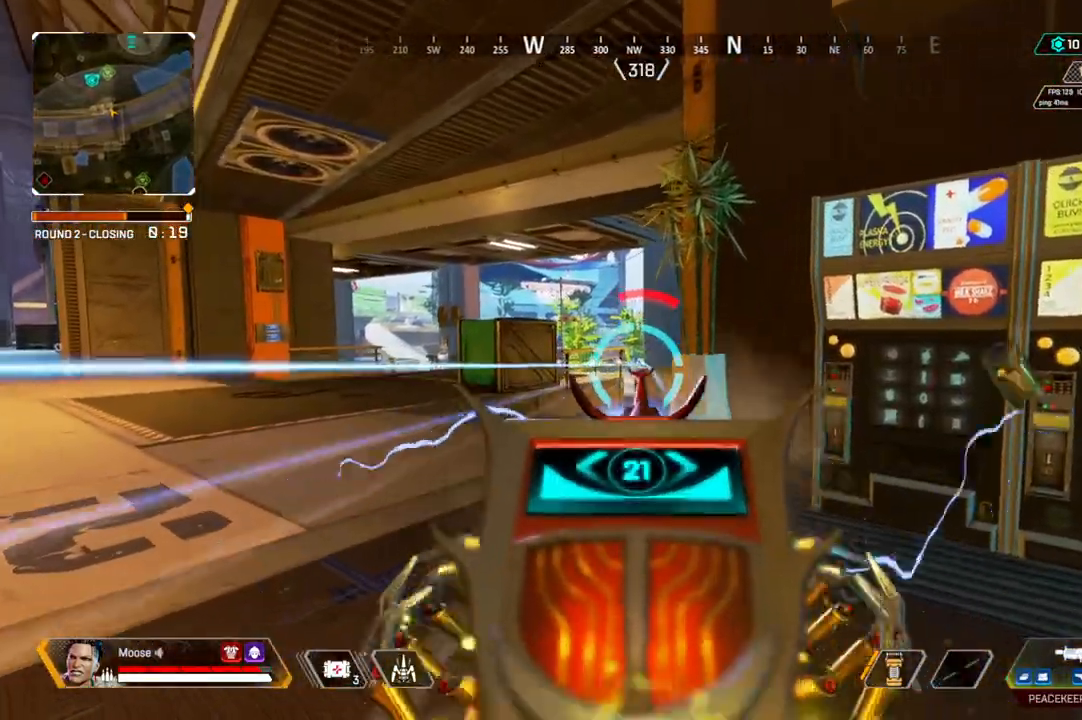
{"buttons": ["CIRCLE", "L2"], "left_stick": "center", "right_stick": "center", "events": [[283, "left_stick", "right"], [433, "CIRCLE", "down"], [433, "R2", "up"], [467, "left_stick", "center"]]}
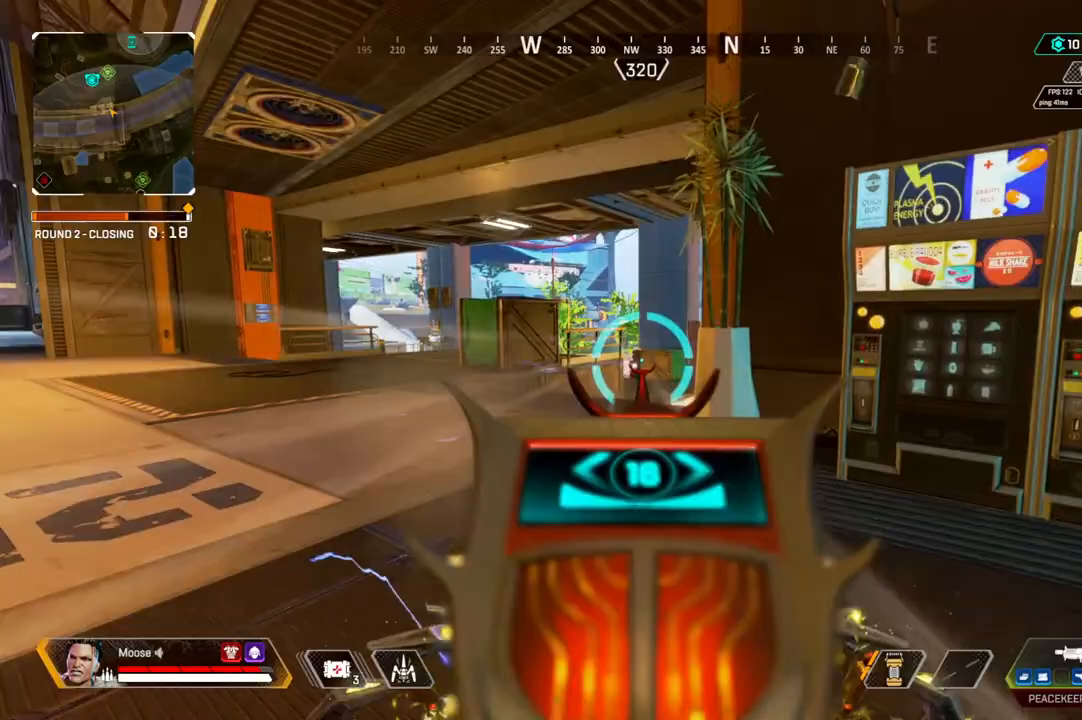
{"buttons": [], "left_stick": "left", "right_stick": "center", "events": [[17, "CIRCLE", "up"], [17, "left_stick", "left"], [167, "L2", "up"], [167, "right_stick", "right"], [267, "right_stick", "center"], [283, "CIRCLE", "down"], [367, "CIRCLE", "up"]]}
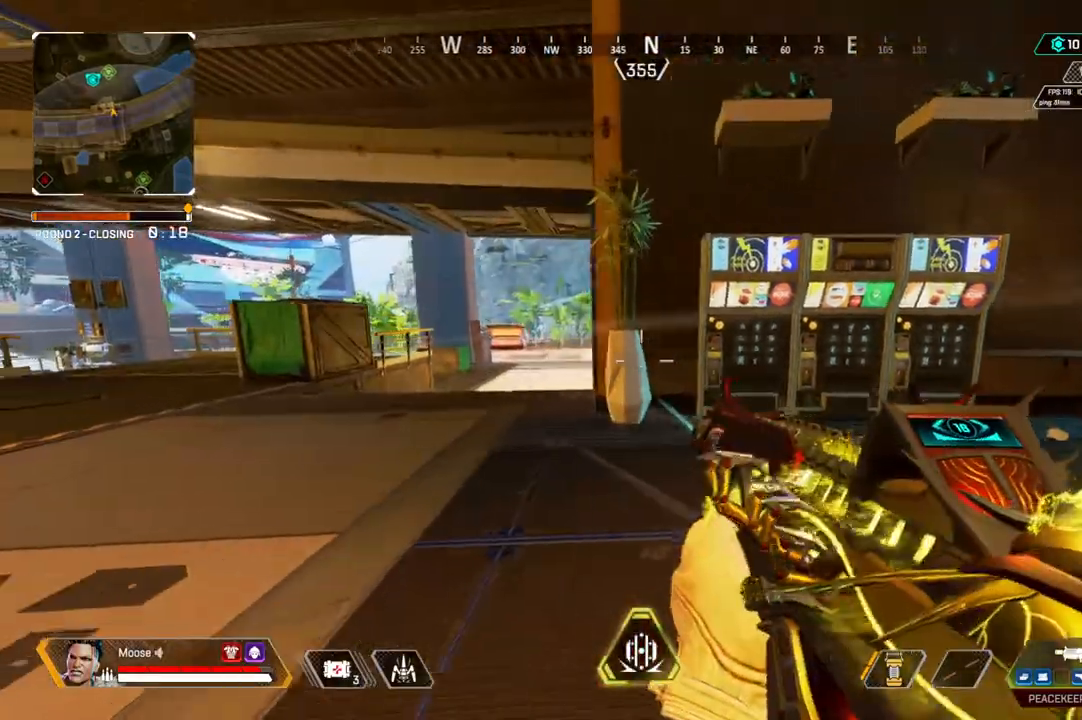
{"buttons": ["L2"], "left_stick": "left", "right_stick": "center", "events": [[17, "CIRCLE", "down"], [117, "CIRCLE", "up"], [233, "CIRCLE", "down"], [333, "CIRCLE", "up"], [433, "L2", "down"]]}
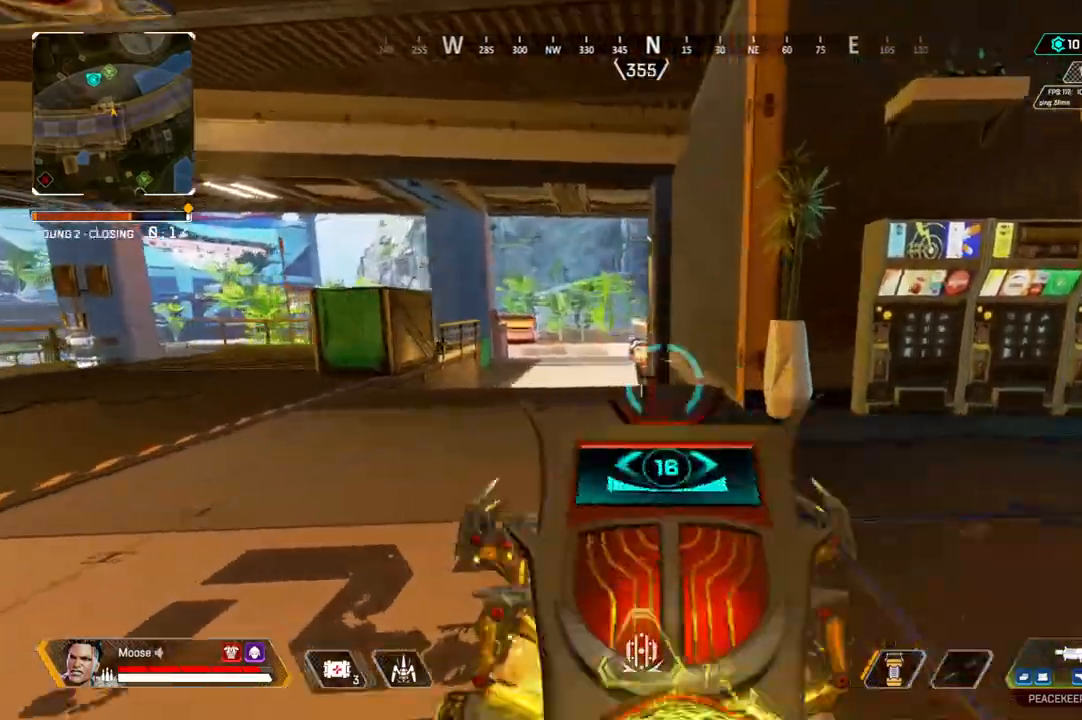
{"buttons": ["L2"], "left_stick": "left", "right_stick": "center", "events": []}
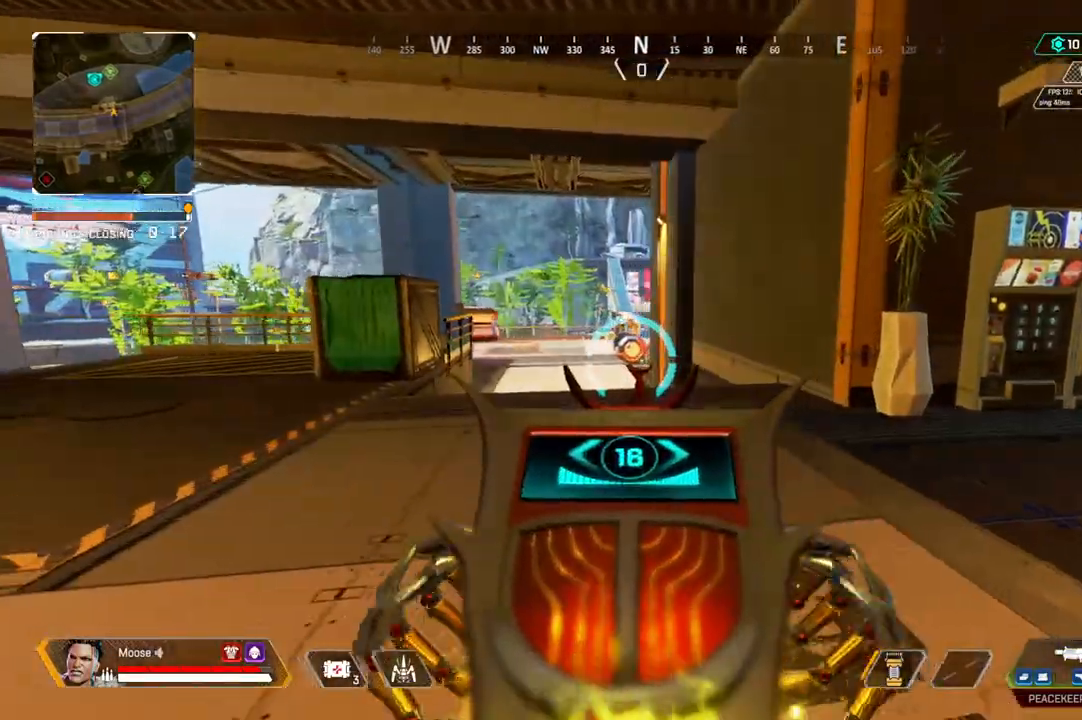
{"buttons": [], "left_stick": "up-right", "right_stick": "center", "events": [[283, "left_stick", "center"], [333, "left_stick", "right"], [467, "L2", "up"], [500, "left_stick", "up-right"]]}
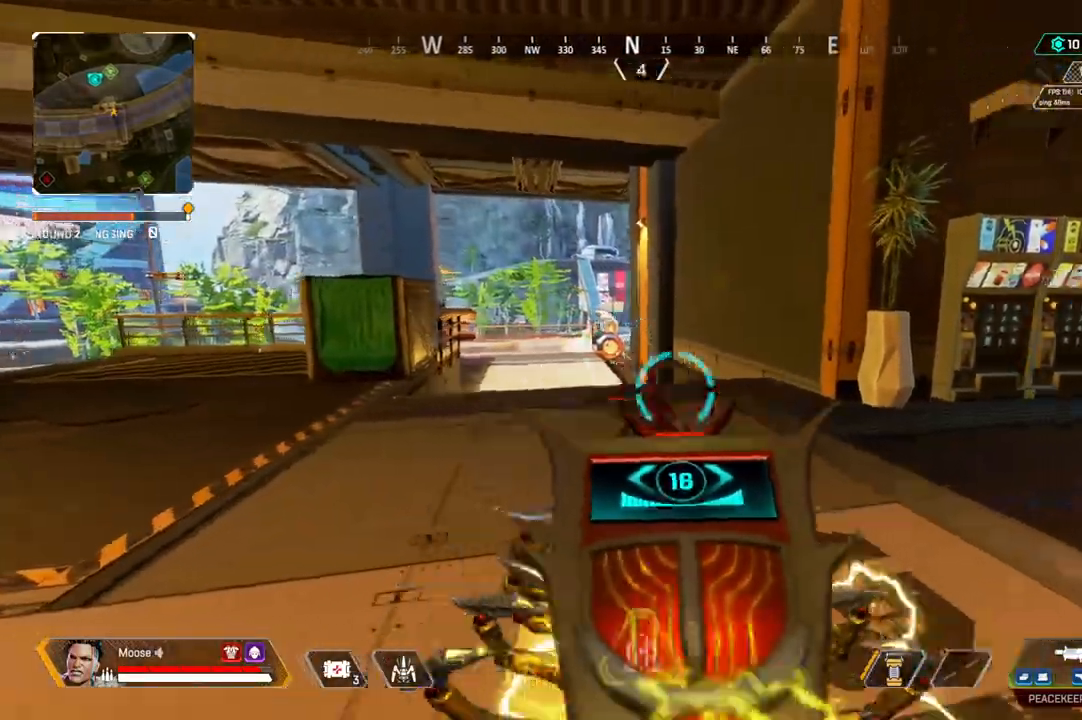
{"buttons": [], "left_stick": "up", "right_stick": "center", "events": [[17, "right_stick", "right"], [150, "left_stick", "up"], [217, "right_stick", "center"], [317, "SQUARE", "down"], [383, "SQUARE", "up"]]}
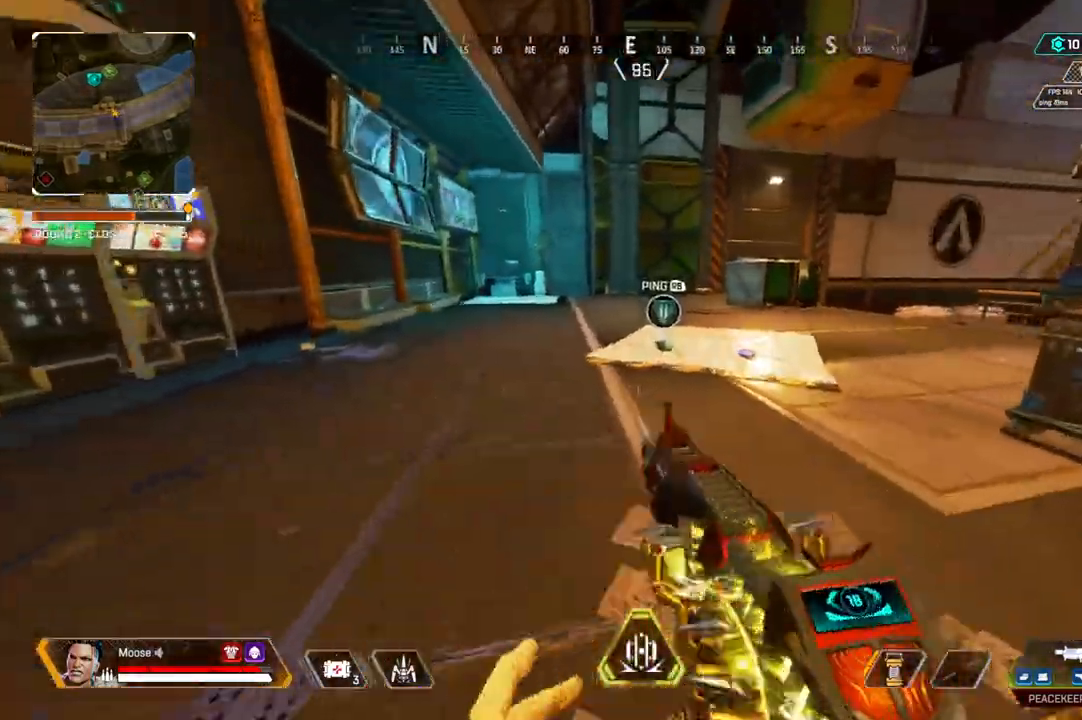
{"buttons": ["CIRCLE"], "left_stick": "up", "right_stick": "center", "events": [[17, "right_stick", "right"], [417, "right_stick", "center"], [467, "CIRCLE", "down"]]}
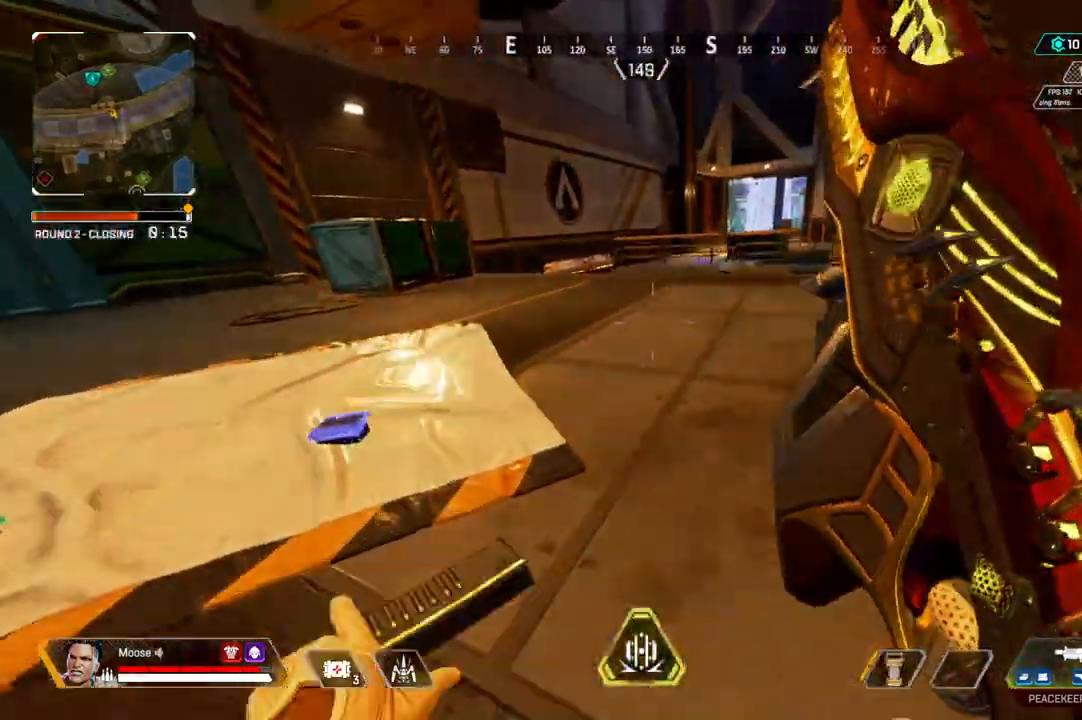
{"buttons": [], "left_stick": "down", "right_stick": "right", "events": [[117, "CIRCLE", "up"], [250, "right_stick", "right"], [333, "CIRCLE", "down"], [350, "left_stick", "left"], [450, "CIRCLE", "up"], [483, "left_stick", "down"]]}
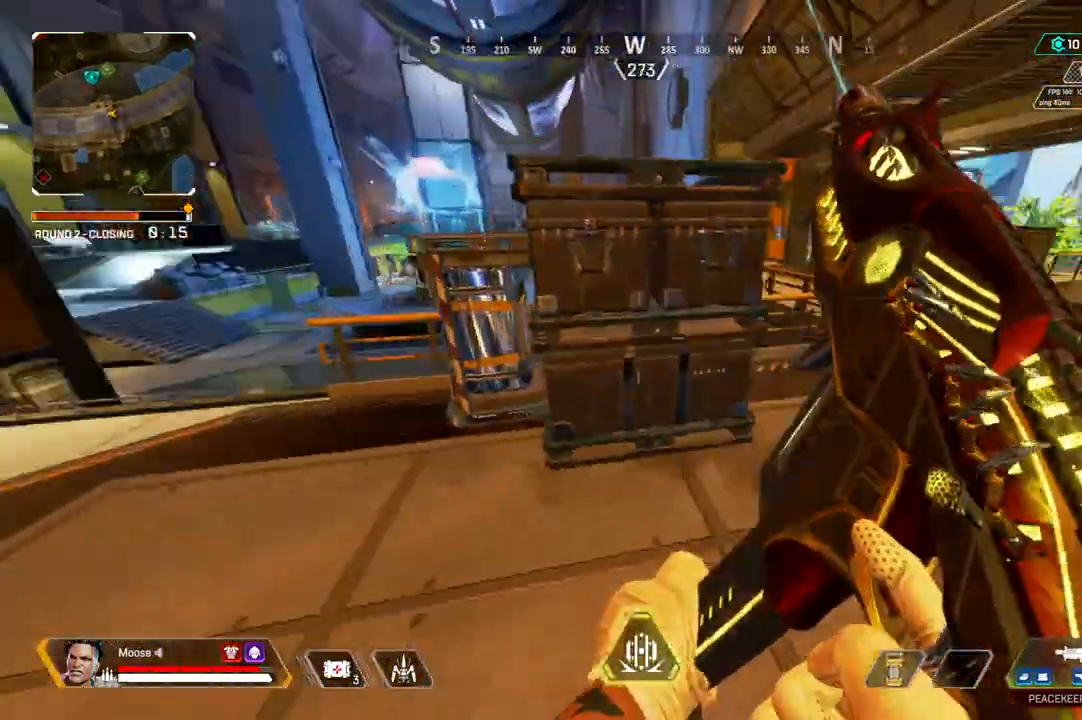
{"buttons": [], "left_stick": "down-right", "right_stick": "center", "events": [[67, "right_stick", "up-right"], [150, "left_stick", "down-right"], [200, "right_stick", "center"]]}
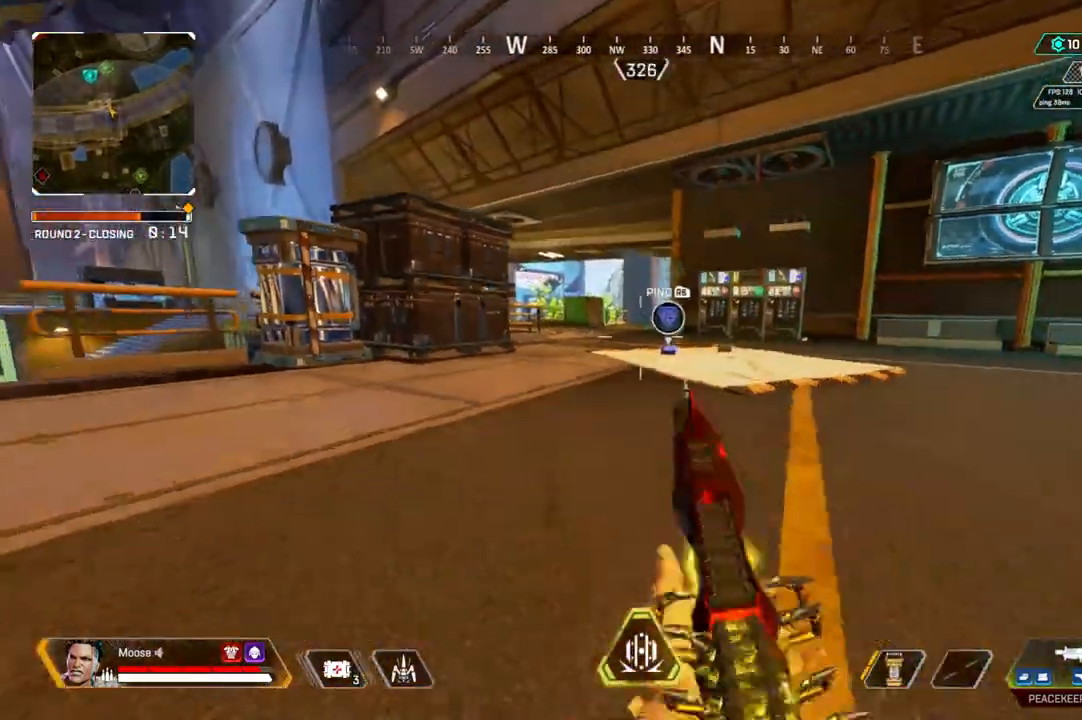
{"buttons": [], "left_stick": "down", "right_stick": "center", "events": [[67, "left_stick", "down"]]}
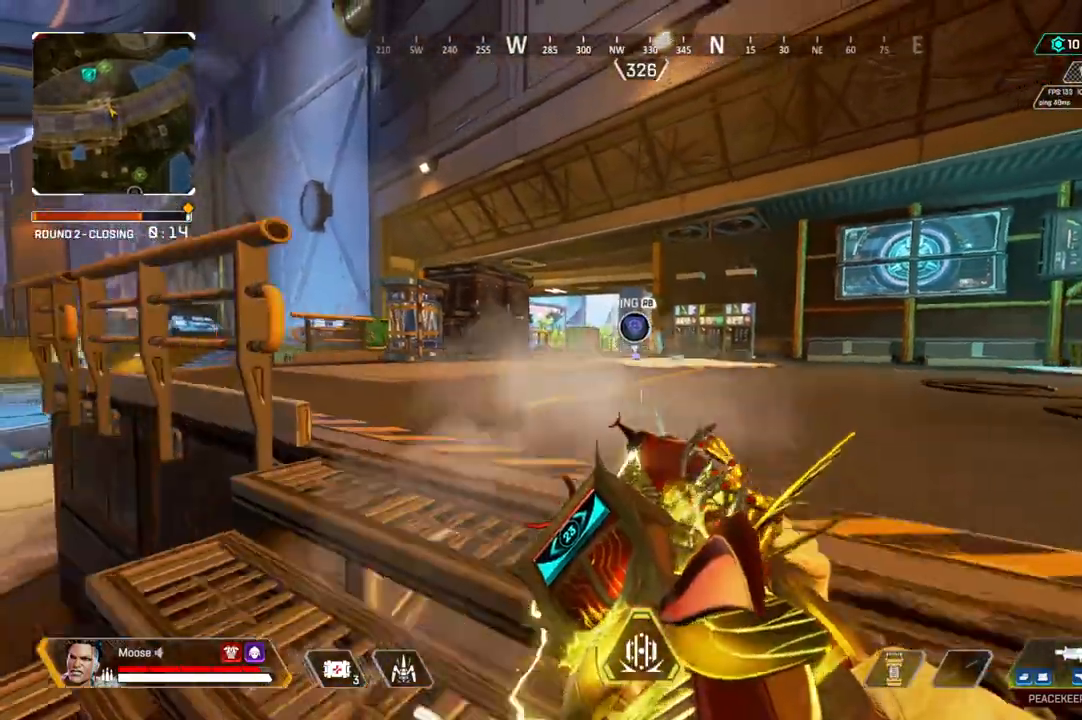
{"buttons": ["L2"], "left_stick": "right", "right_stick": "center", "events": [[333, "CIRCLE", "down"], [367, "left_stick", "right"], [383, "CIRCLE", "up"], [417, "L2", "down"]]}
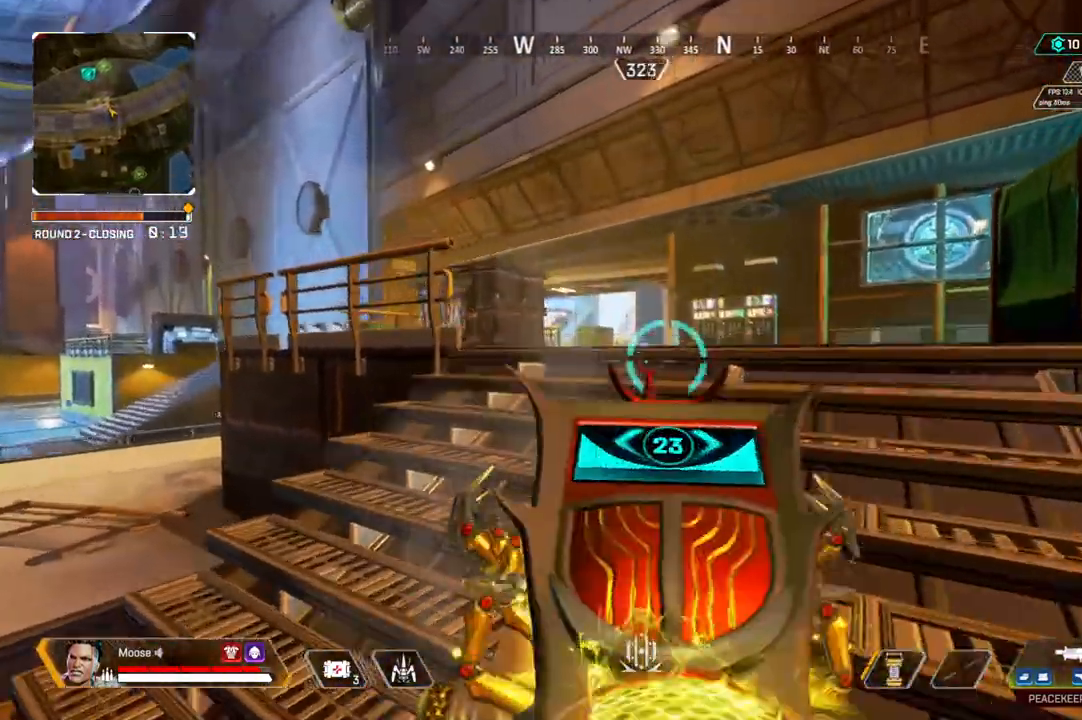
{"buttons": ["L2"], "left_stick": "up-left", "right_stick": "center", "events": [[433, "left_stick", "up-left"]]}
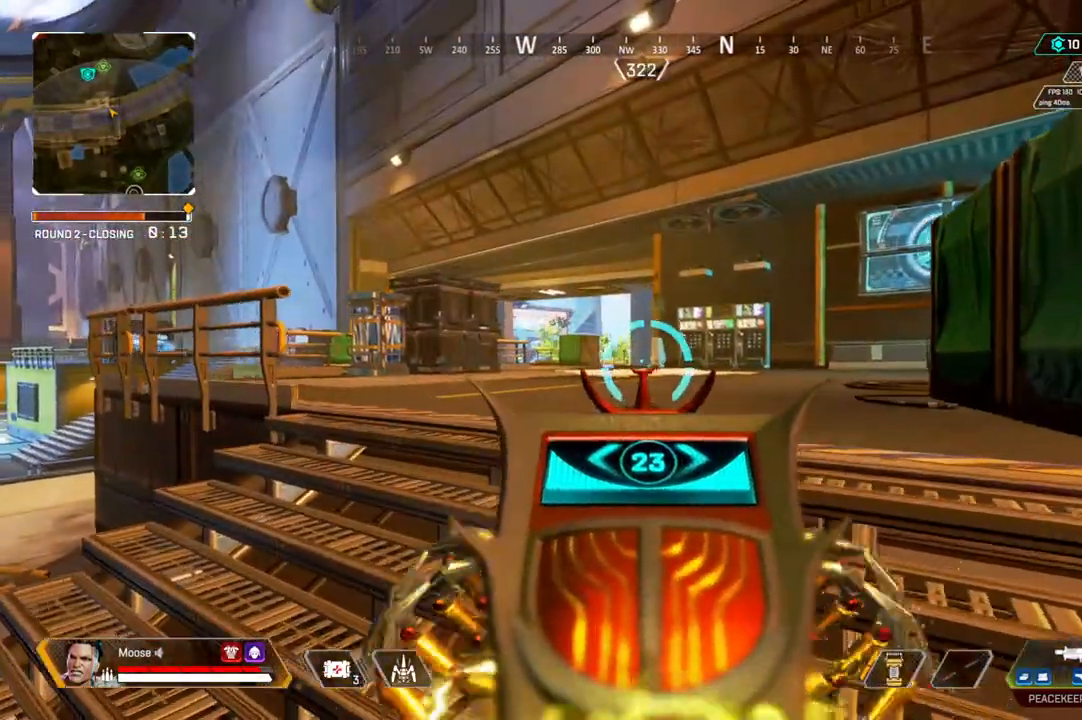
{"buttons": ["L2"], "left_stick": "right", "right_stick": "left", "events": [[267, "left_stick", "right"], [500, "right_stick", "left"]]}
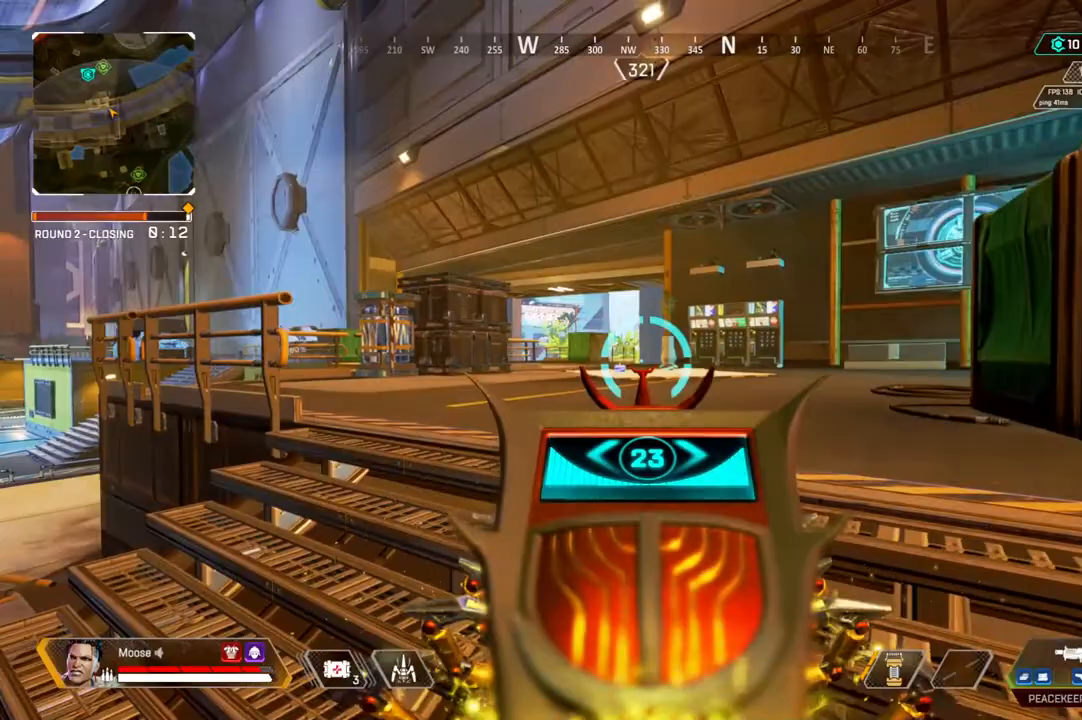
{"buttons": ["L2"], "left_stick": "up", "right_stick": "center", "events": [[133, "right_stick", "center"], [350, "left_stick", "up-right"], [450, "left_stick", "up"]]}
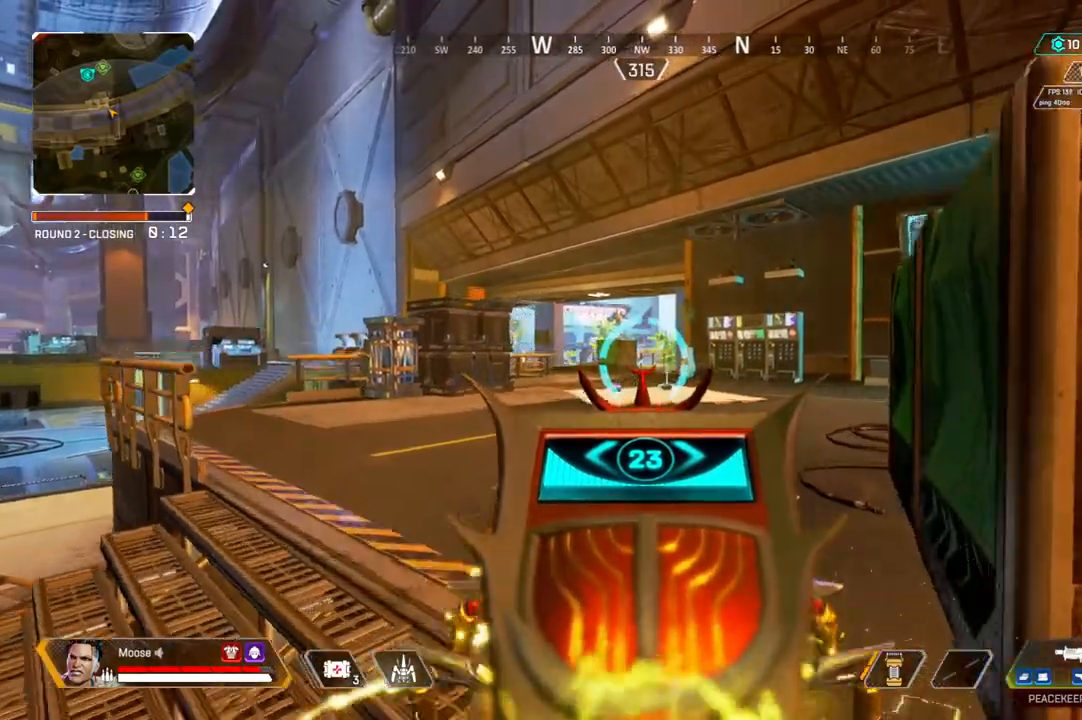
{"buttons": [], "left_stick": "up", "right_stick": "center", "events": [[217, "L2", "up"], [350, "right_stick", "left"], [433, "right_stick", "center"]]}
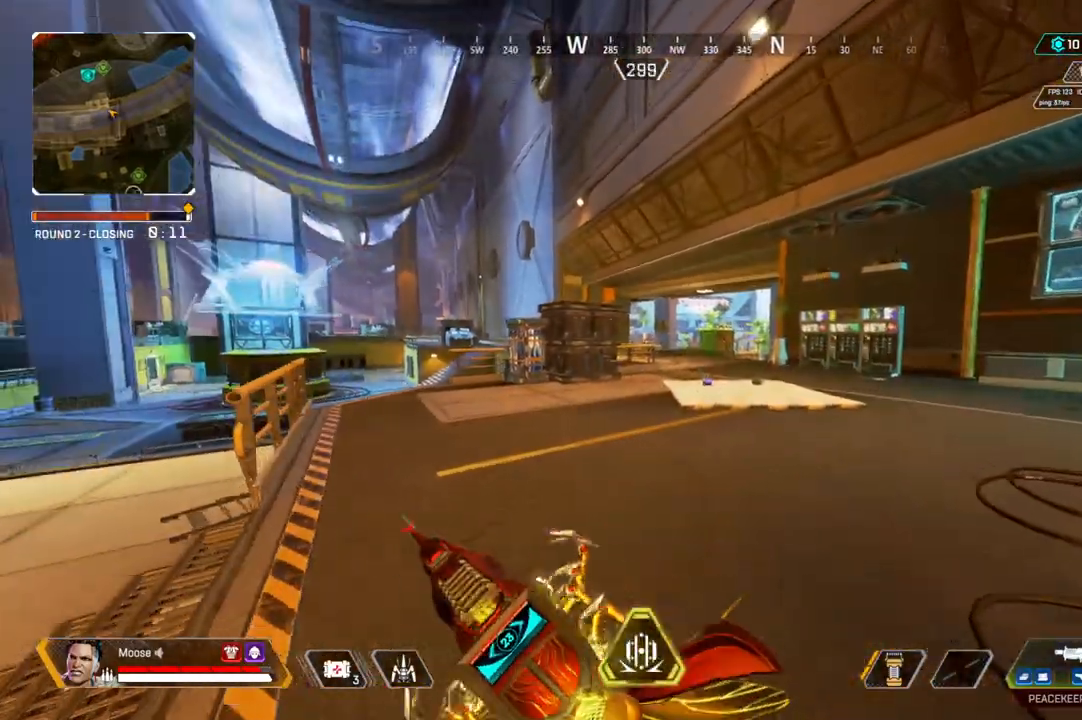
{"buttons": [], "left_stick": "right", "right_stick": "center"}
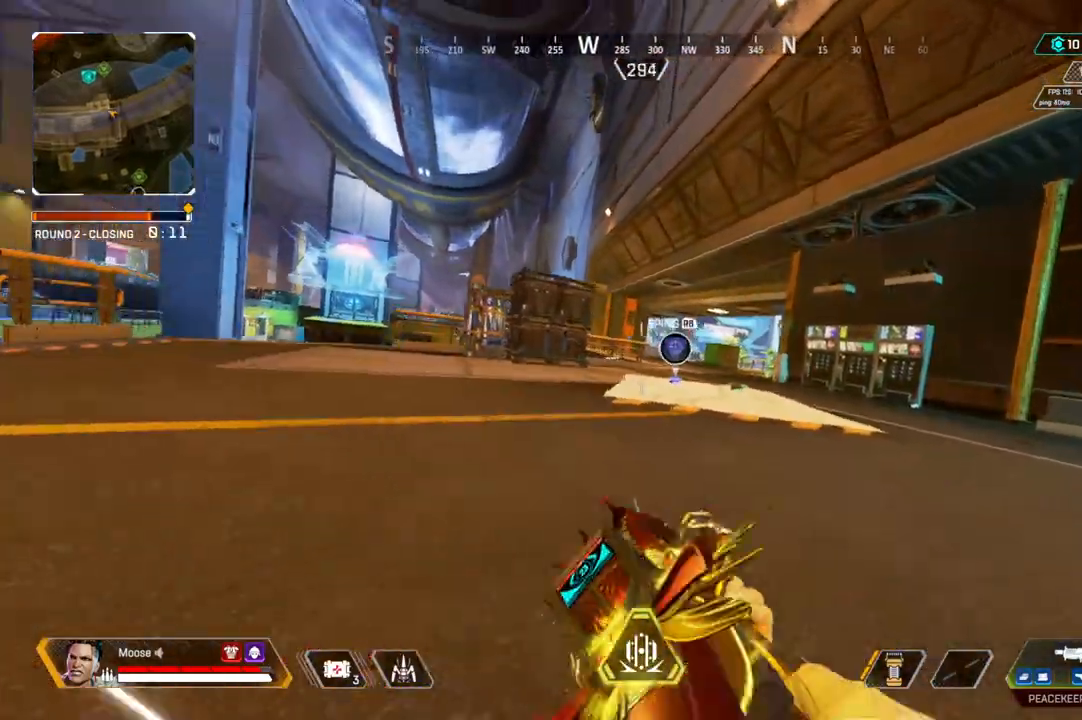
{"buttons": ["L2"], "left_stick": "right", "right_stick": "center"}
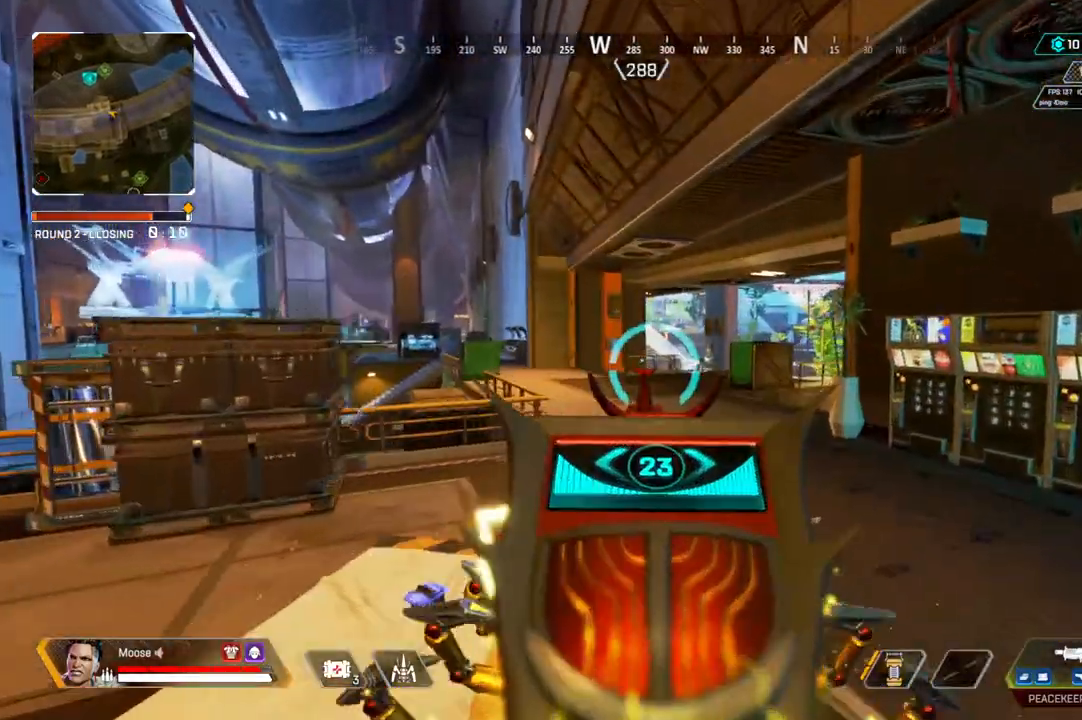
{"buttons": ["L2"], "left_stick": "up", "right_stick": "center", "events": [[150, "left_stick", "up-right"], [450, "left_stick", "up"]]}
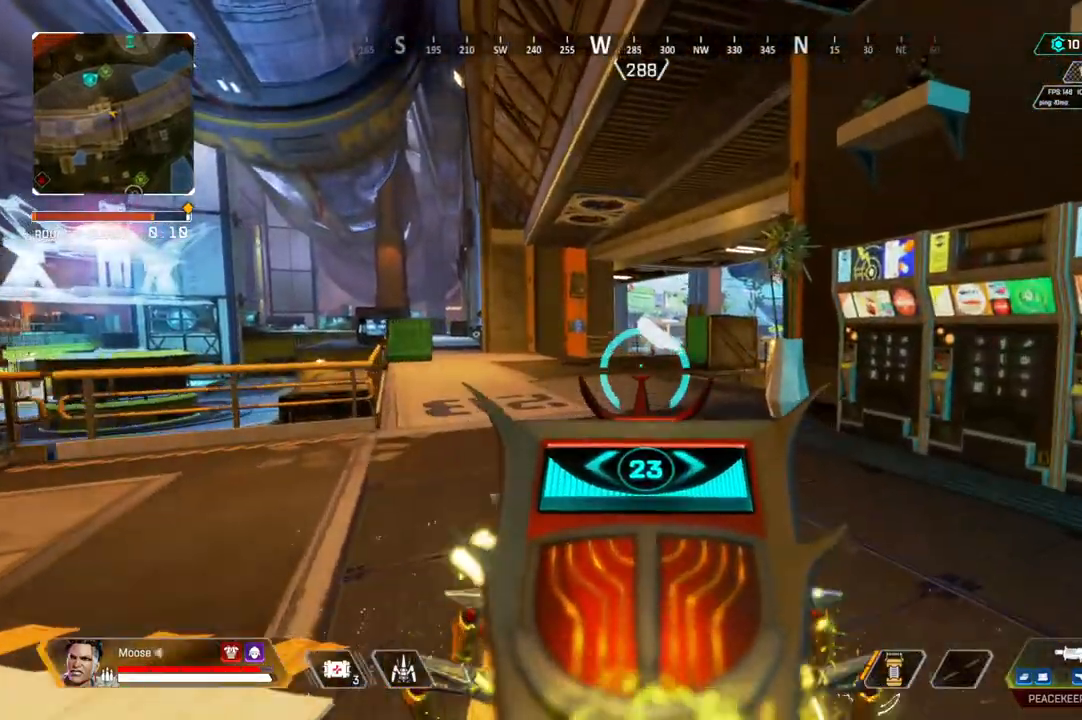
{"buttons": ["L2"], "left_stick": "up", "right_stick": "center", "events": []}